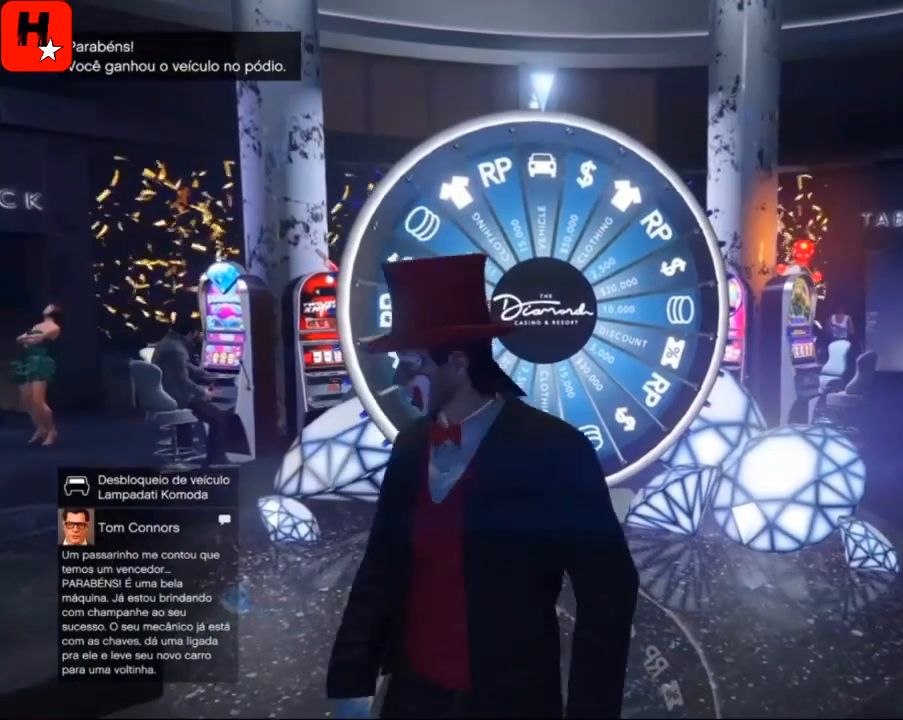
Gameplay with a controller (PlayStation layout); each line is a JSON object with the inputs held at the frame after it. "events" lists button and stick changes between this image and that frame as [ms after this image, input, new state], when the widget could be followed in between.
{"buttons": [], "left_stick": "up-left", "right_stick": "up-left", "events": [[233, "right_stick", "center"], [500, "right_stick", "up-left"]]}
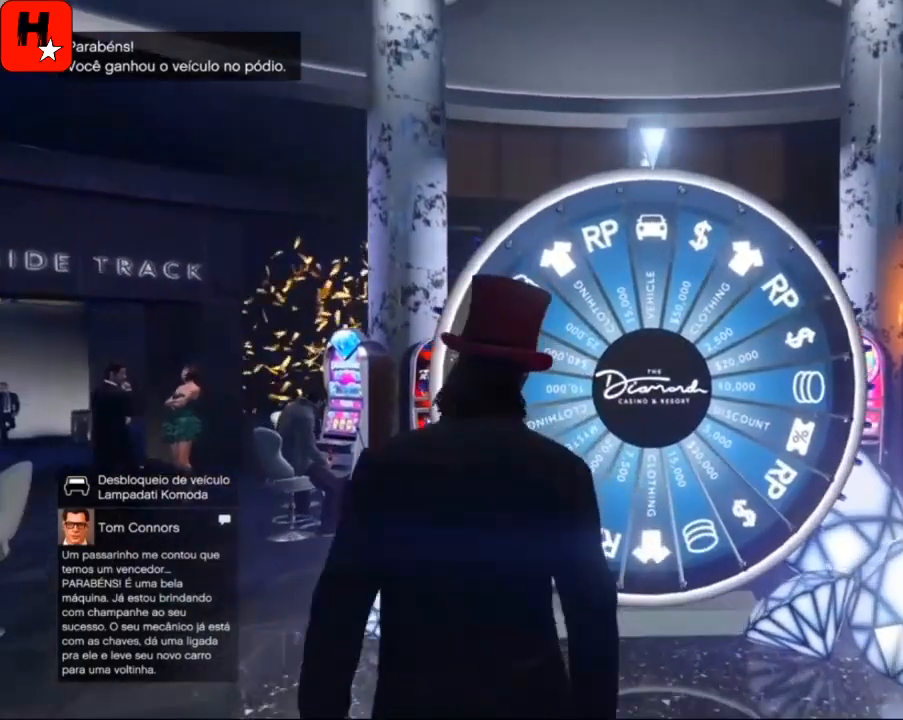
{"buttons": [], "left_stick": "center", "right_stick": "up-left", "events": [[200, "right_stick", "center"], [234, "left_stick", "up"], [401, "left_stick", "center"], [467, "right_stick", "up-left"]]}
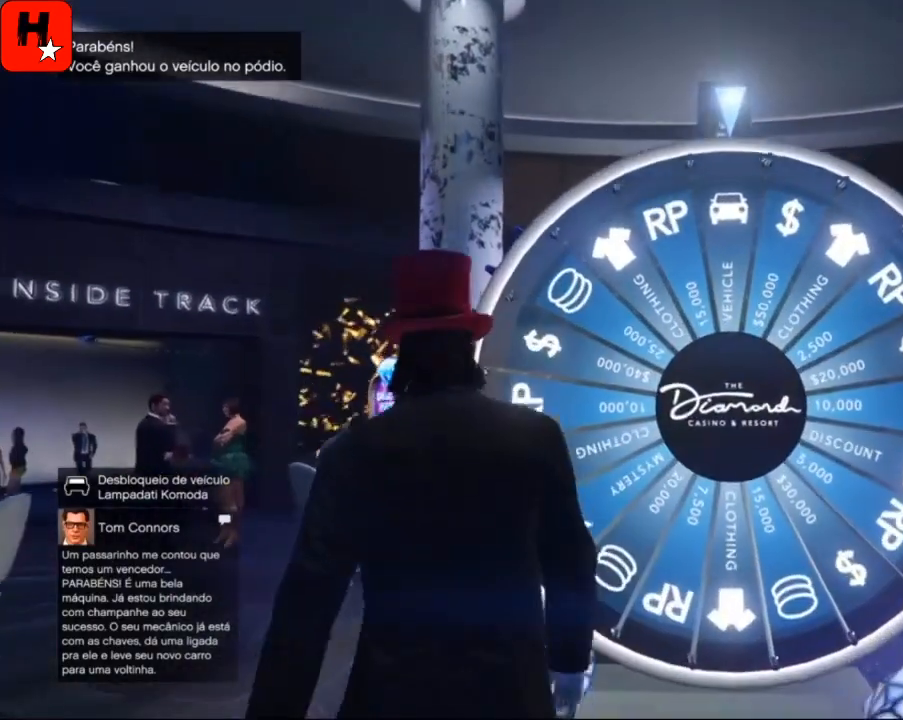
{"buttons": [], "left_stick": "down", "right_stick": "left", "events": [[33, "left_stick", "down"], [167, "right_stick", "center"], [434, "right_stick", "left"]]}
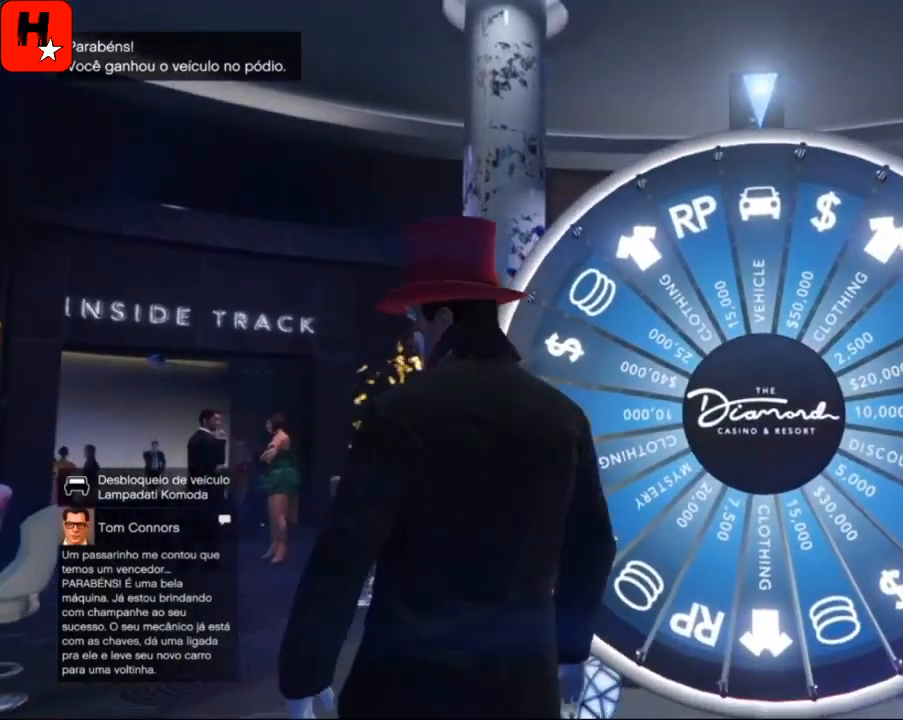
{"buttons": [], "left_stick": "down", "right_stick": "center", "events": [[200, "right_stick", "center"]]}
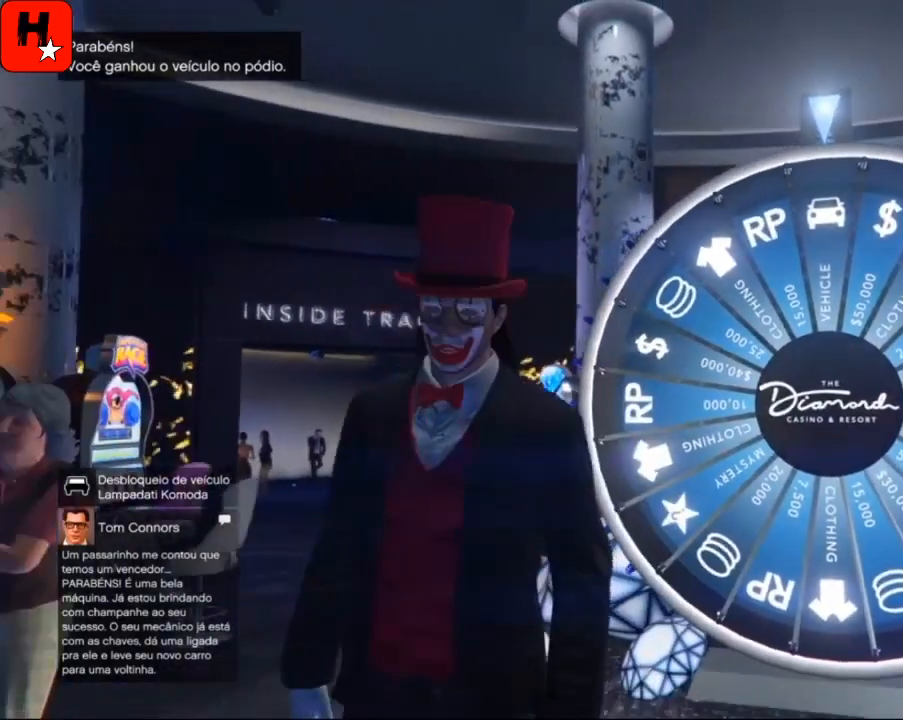
{"buttons": [], "left_stick": "down", "right_stick": "right", "events": [[133, "right_stick", "right"]]}
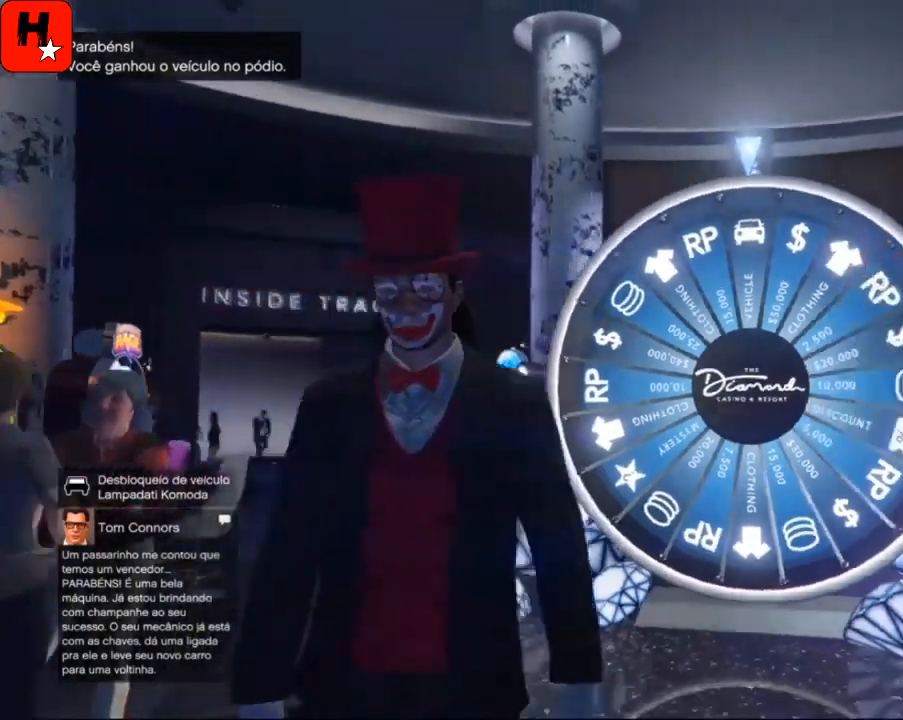
{"buttons": [], "left_stick": "down", "right_stick": "center", "events": [[34, "right_stick", "center"], [234, "right_stick", "right"], [434, "right_stick", "center"]]}
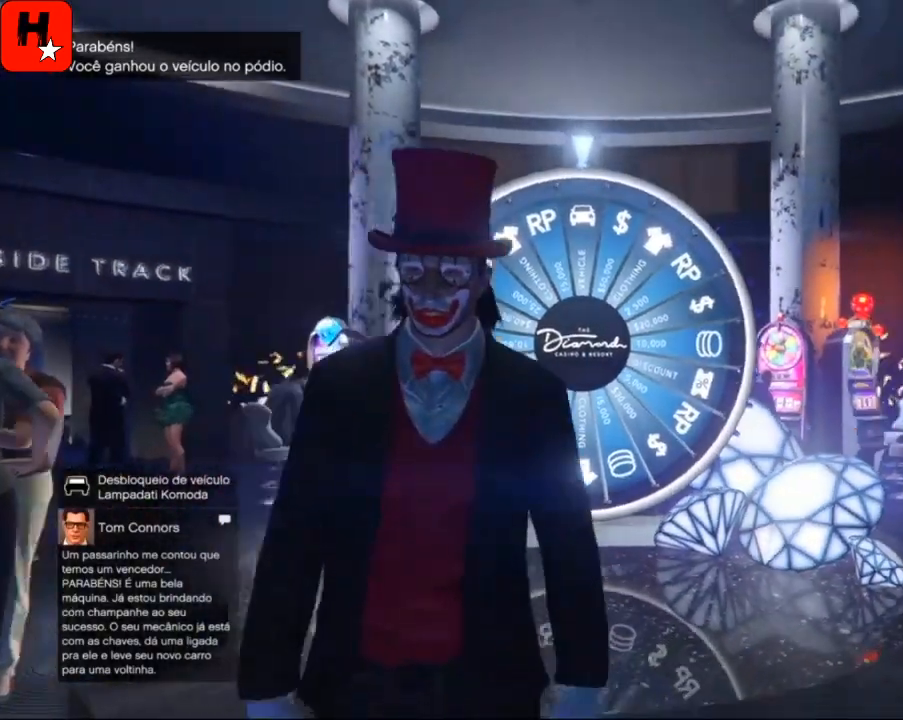
{"buttons": [], "left_stick": "down", "right_stick": "right", "events": [[333, "right_stick", "right"]]}
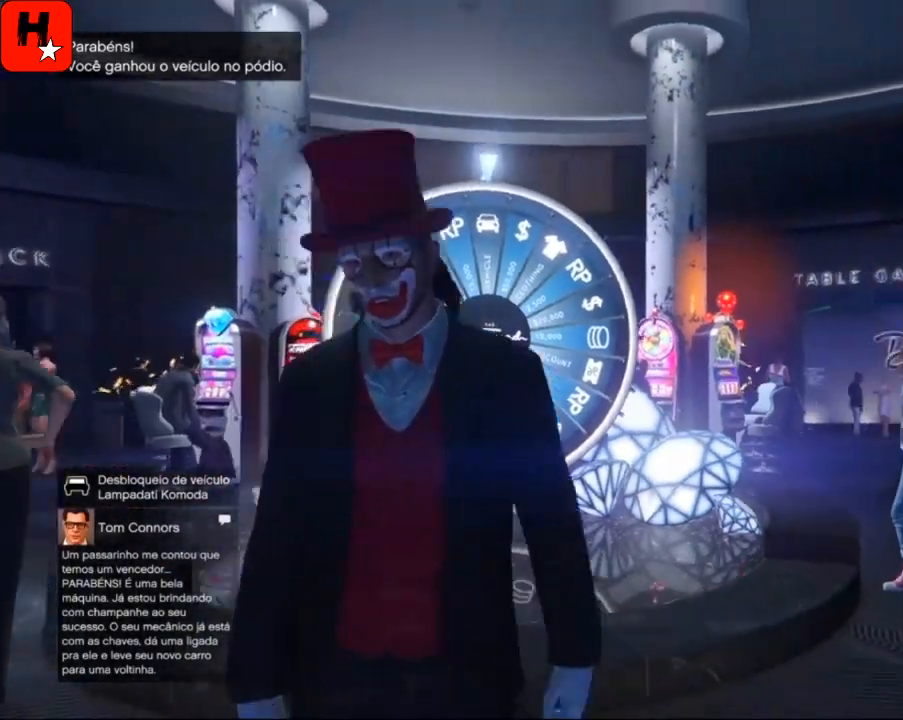
{"buttons": [], "left_stick": "center", "right_stick": "left", "events": [[34, "right_stick", "center"], [134, "left_stick", "center"], [367, "right_stick", "left"]]}
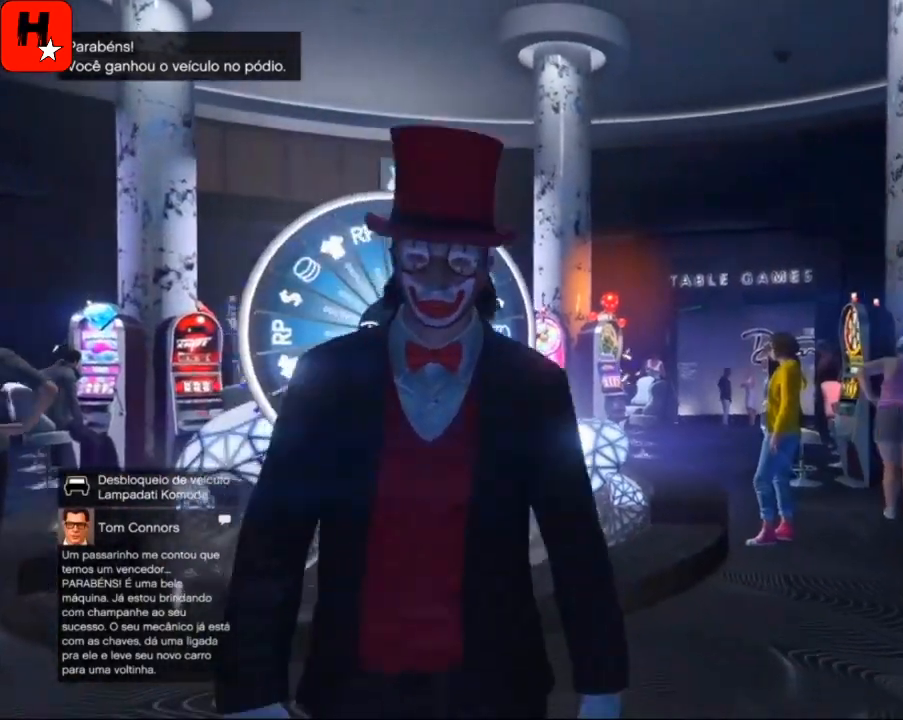
{"buttons": [], "left_stick": "center", "right_stick": "left", "events": [[67, "right_stick", "center"], [233, "right_stick", "left"]]}
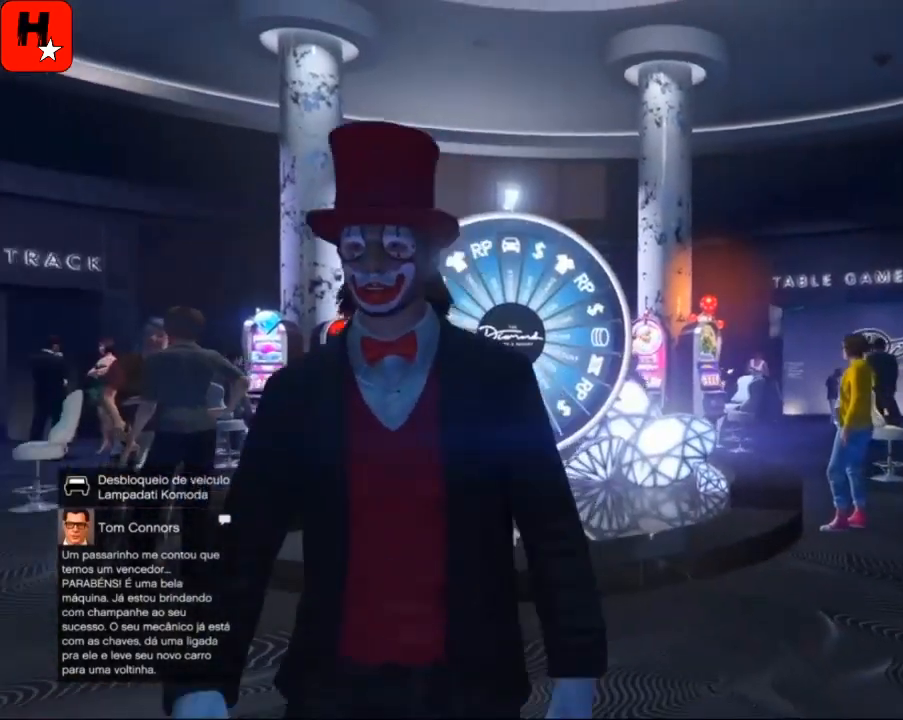
{"buttons": [], "left_stick": "center", "right_stick": "down", "events": [[67, "right_stick", "center"], [334, "right_stick", "down"]]}
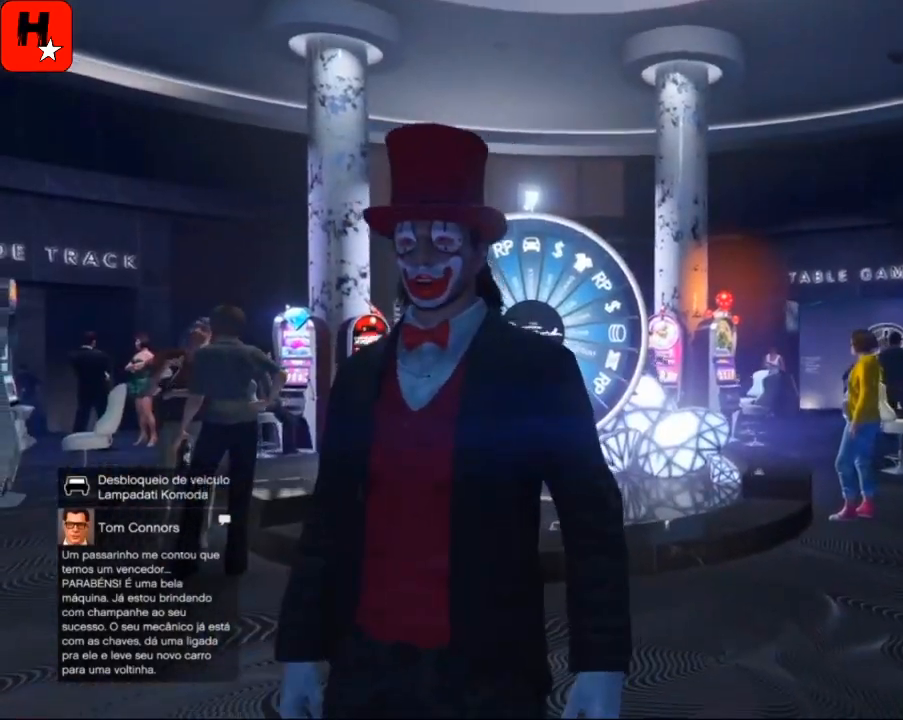
{"buttons": [], "left_stick": "center", "right_stick": "center", "events": [[33, "right_stick", "center"]]}
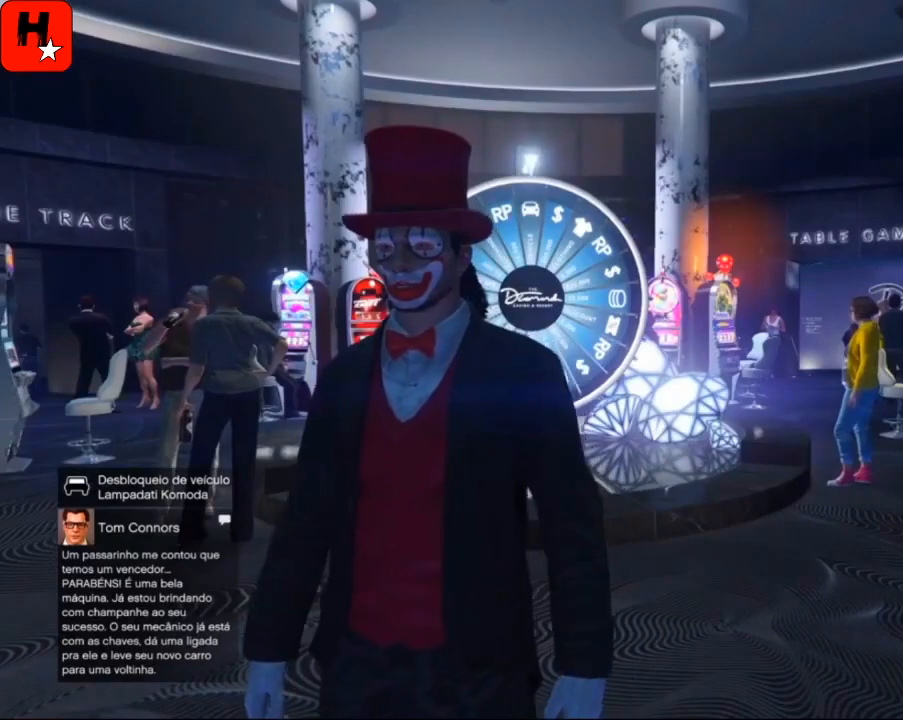
{"buttons": [], "left_stick": "left", "right_stick": "left", "events": [[234, "right_stick", "left"], [301, "left_stick", "left"]]}
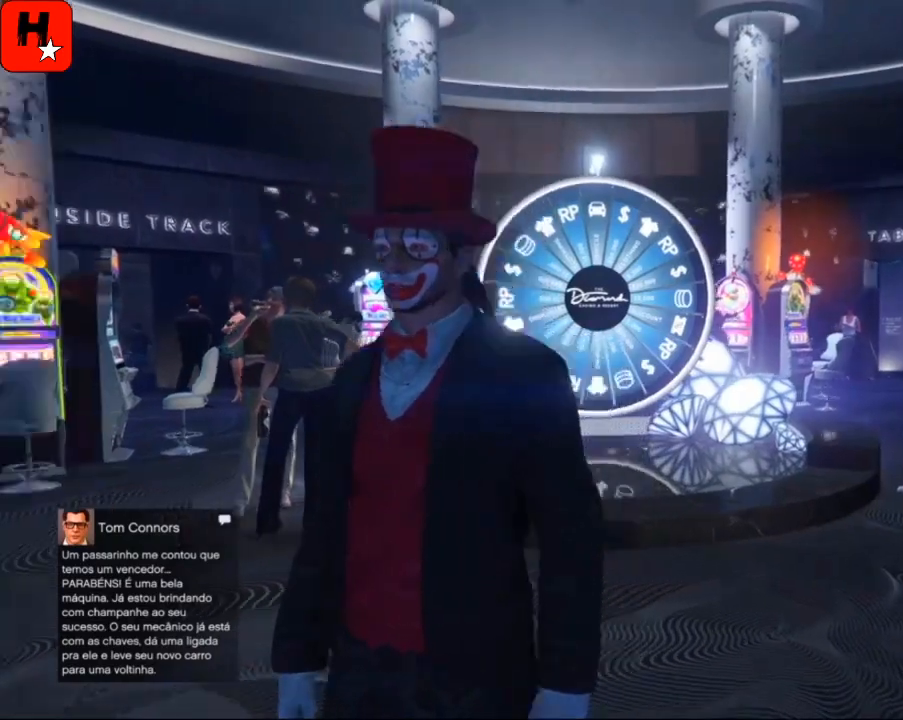
{"buttons": [], "left_stick": "left", "right_stick": "left", "events": []}
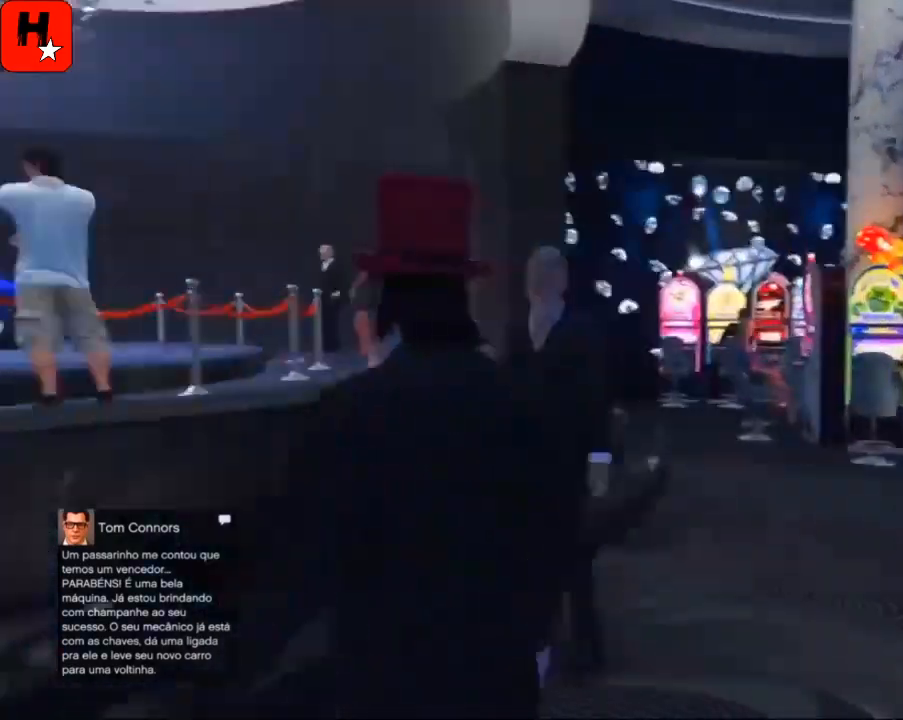
{"buttons": [], "left_stick": "left", "right_stick": "center", "events": [[267, "right_stick", "center"]]}
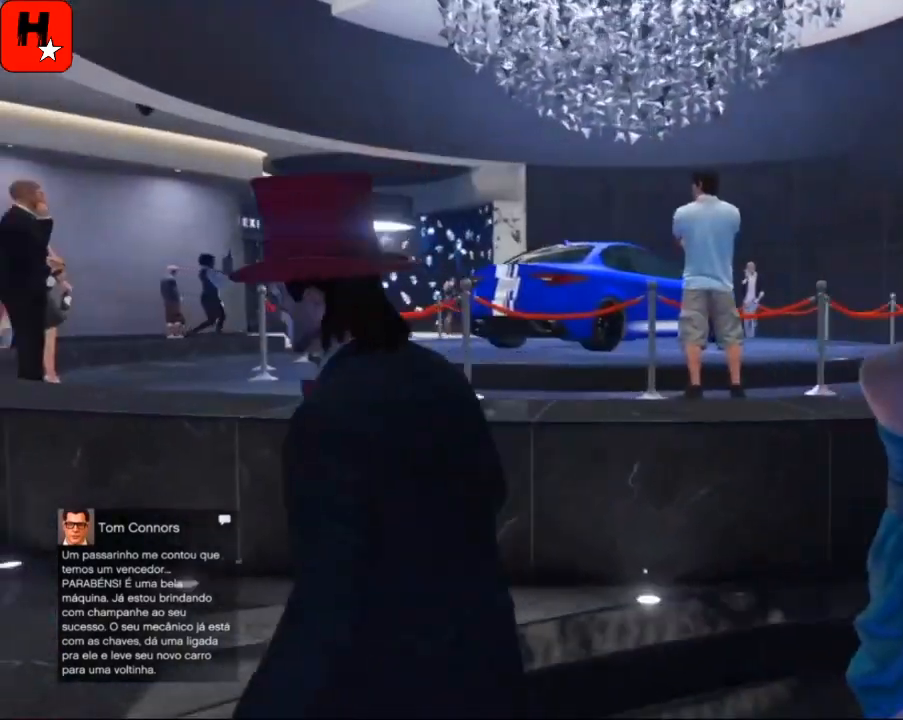
{"buttons": [], "left_stick": "left", "right_stick": "center", "events": [[67, "right_stick", "left"], [333, "right_stick", "center"]]}
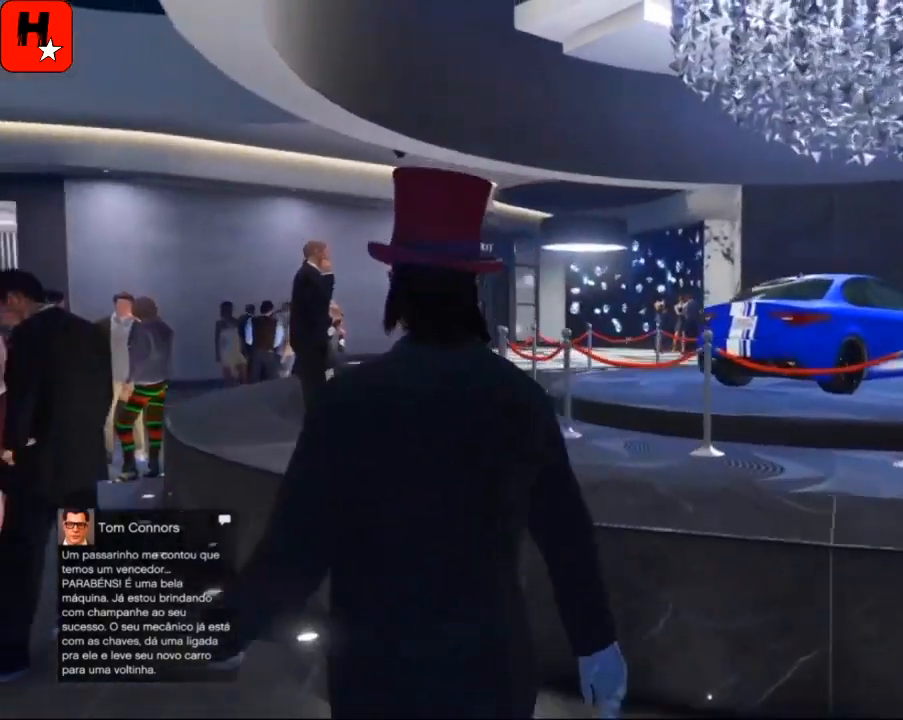
{"buttons": [], "left_stick": "left", "right_stick": "left", "events": [[167, "right_stick", "right"], [367, "right_stick", "center"], [501, "right_stick", "left"]]}
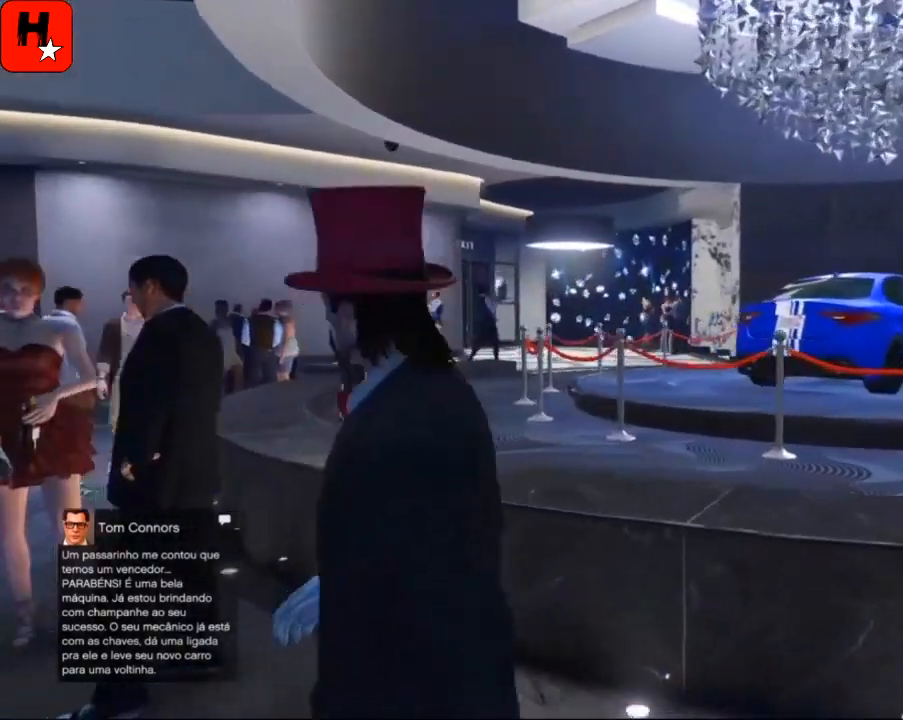
{"buttons": [], "left_stick": "up-left", "right_stick": "center", "events": [[300, "right_stick", "center"], [333, "left_stick", "up-left"]]}
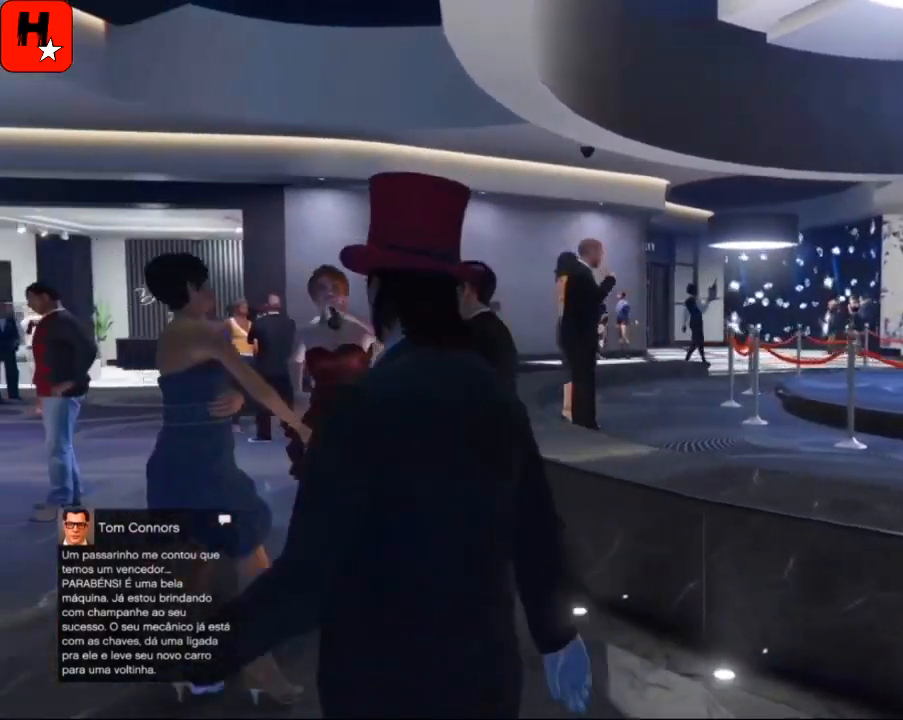
{"buttons": [], "left_stick": "up-left", "right_stick": "center", "events": [[234, "right_stick", "right"], [434, "right_stick", "center"]]}
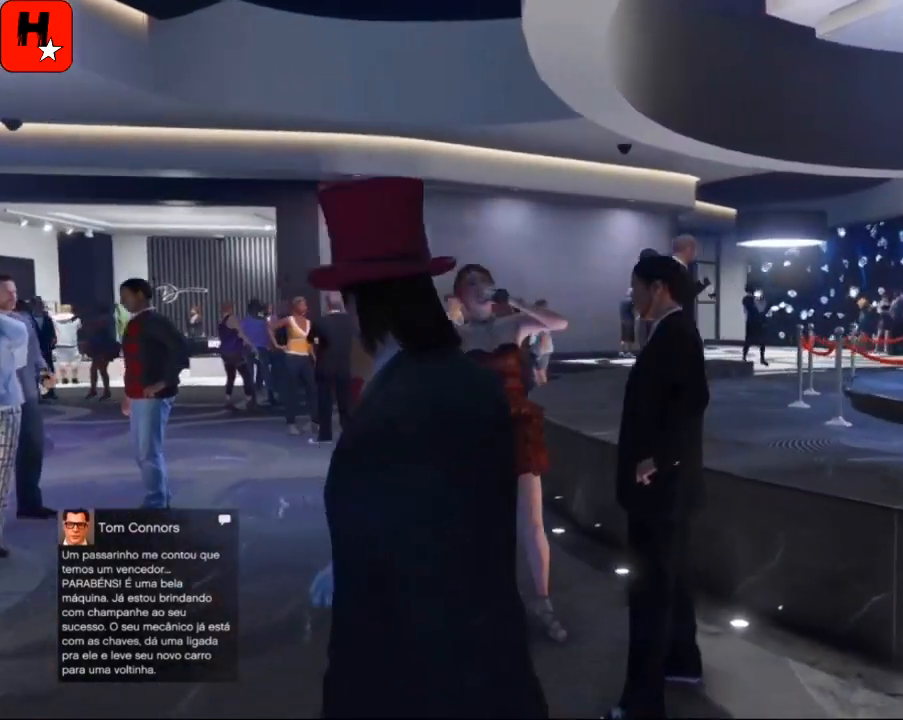
{"buttons": [], "left_stick": "up-left", "right_stick": "center", "events": [[233, "right_stick", "right"], [467, "right_stick", "center"]]}
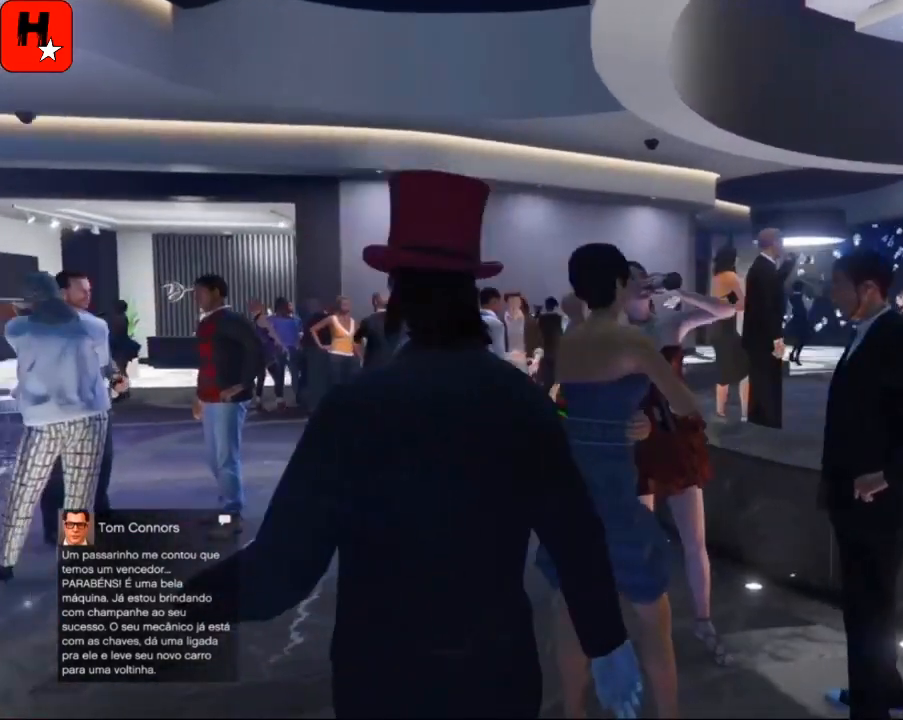
{"buttons": [], "left_stick": "up-left", "right_stick": "center", "events": [[301, "right_stick", "right"], [434, "right_stick", "center"]]}
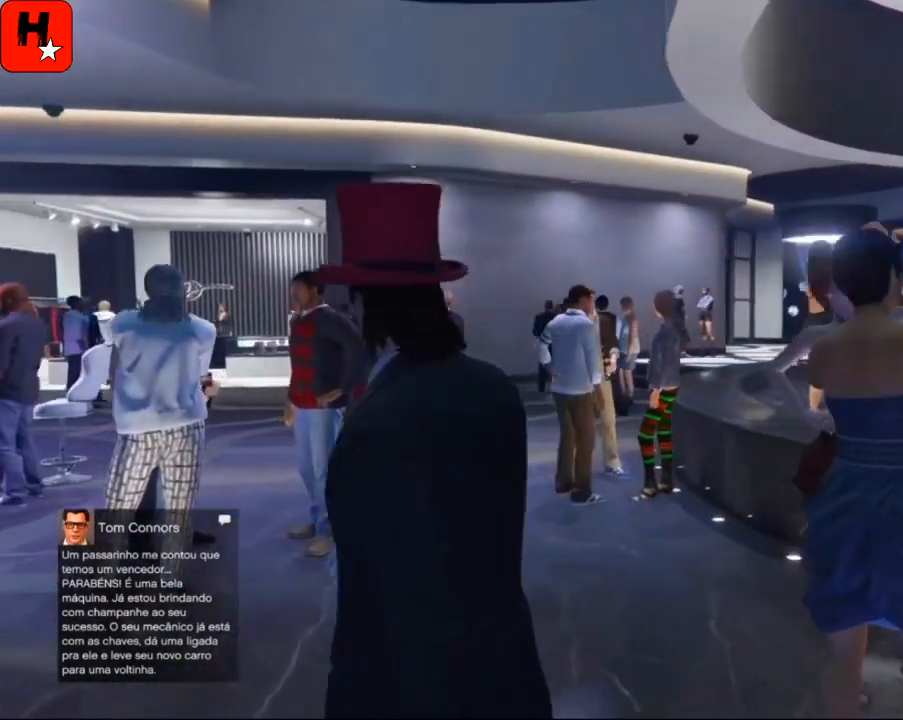
{"buttons": [], "left_stick": "up-left", "right_stick": "center", "events": [[167, "right_stick", "right"], [400, "right_stick", "center"]]}
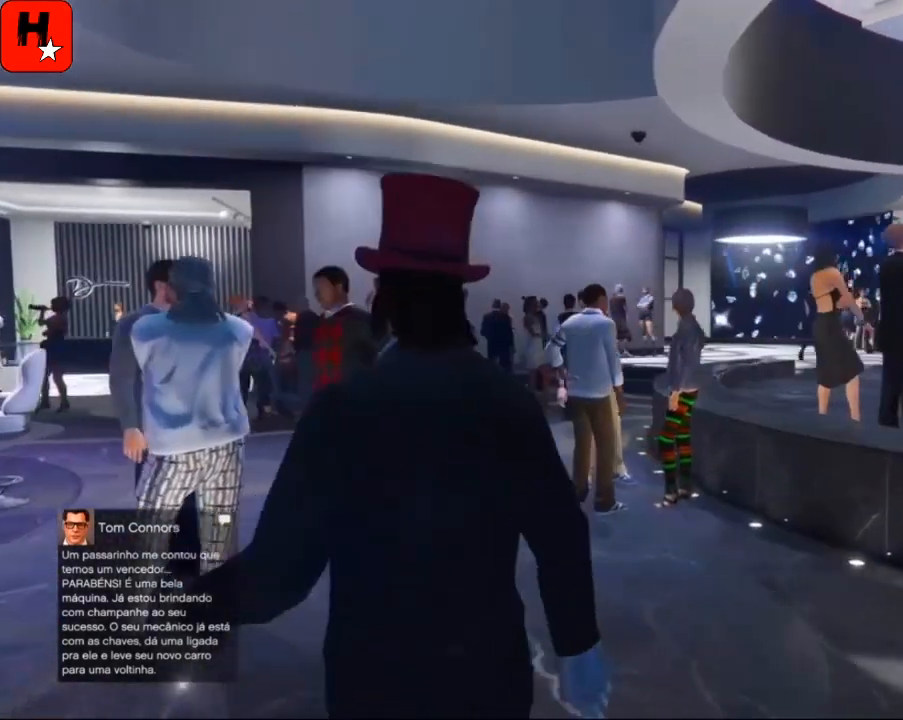
{"buttons": [], "left_stick": "up", "right_stick": "center", "events": [[100, "right_stick", "right"], [301, "left_stick", "up"], [467, "right_stick", "center"]]}
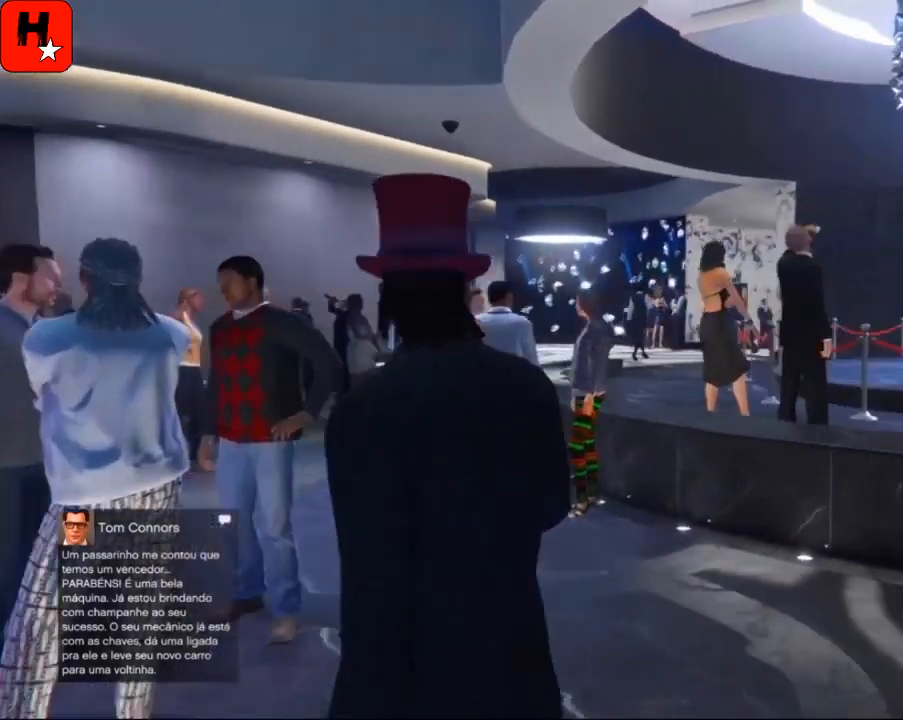
{"buttons": [], "left_stick": "up", "right_stick": "right", "events": [[300, "right_stick", "right"]]}